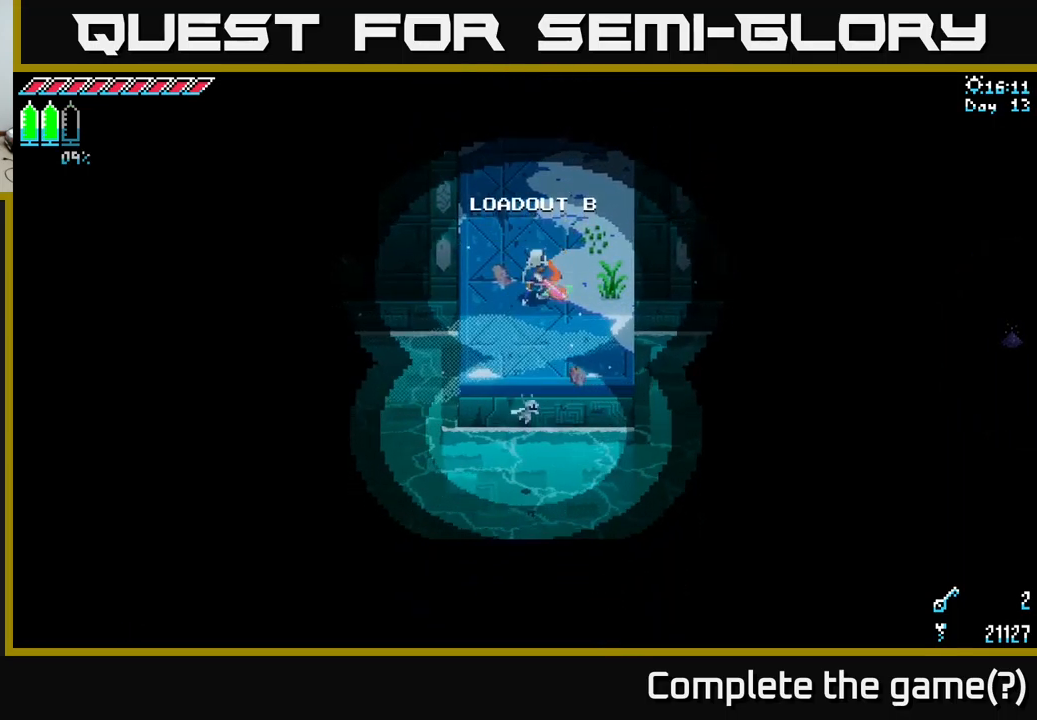
Gameplay with a controller (Xbox layout); each line is a JSON object with the inputs held at the frame after it. "events" lists button and stick changes between this image and that frame as [ms after this image, input, new state], when the widget could be followed in between.
{"buttons": ["SELECT"], "left_stick": "center", "right_stick": "center"}
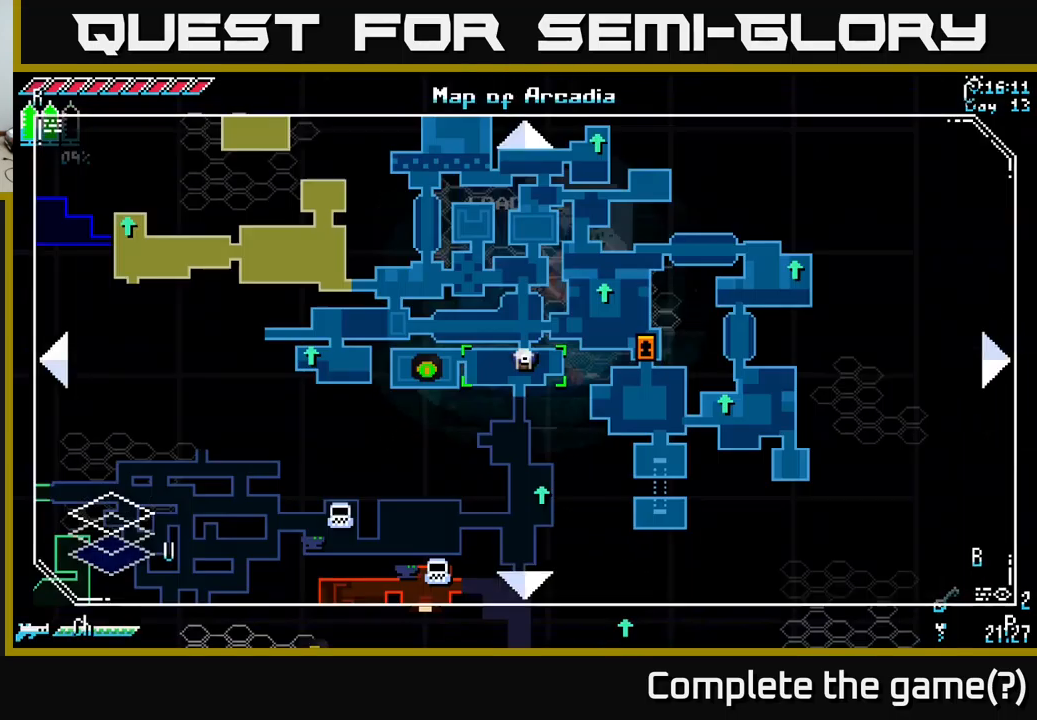
{"buttons": [], "left_stick": "center", "right_stick": "center", "events": [[217, "SELECT", "up"]]}
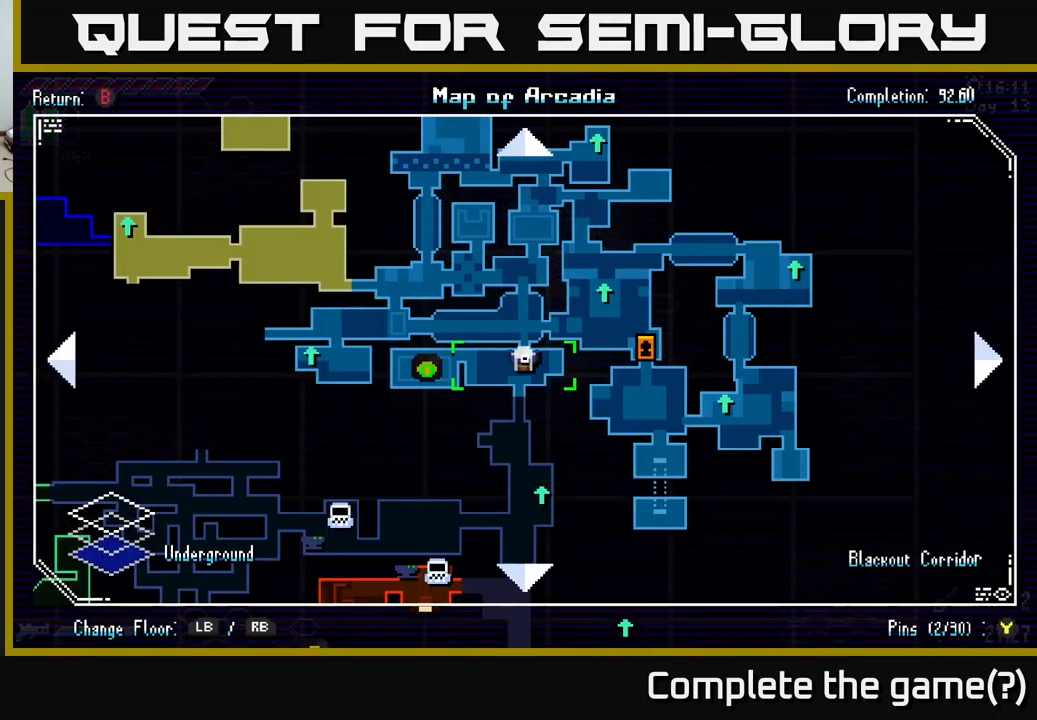
{"buttons": ["X"], "left_stick": "down-right", "right_stick": "center", "events": [[200, "SELECT", "down"], [267, "SELECT", "up"], [317, "X", "down"], [417, "left_stick", "down-right"]]}
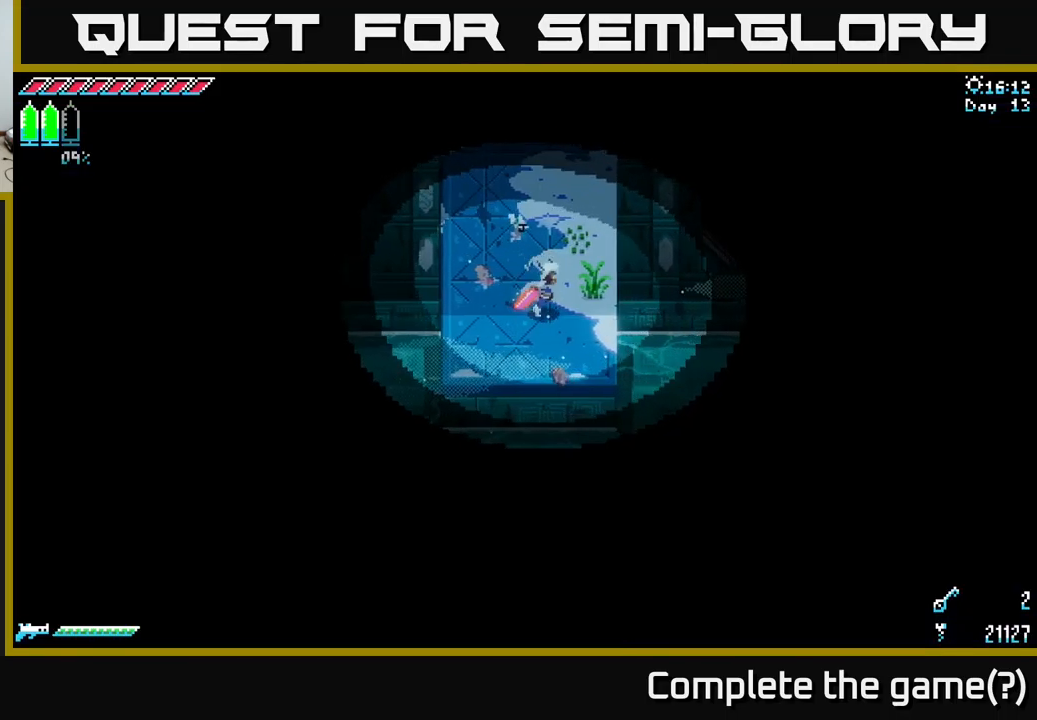
{"buttons": ["L2"], "left_stick": "down", "right_stick": "down-right", "events": [[33, "X", "up"], [200, "right_stick", "down-right"], [217, "left_stick", "center"], [367, "left_stick", "down"], [467, "L2", "down"]]}
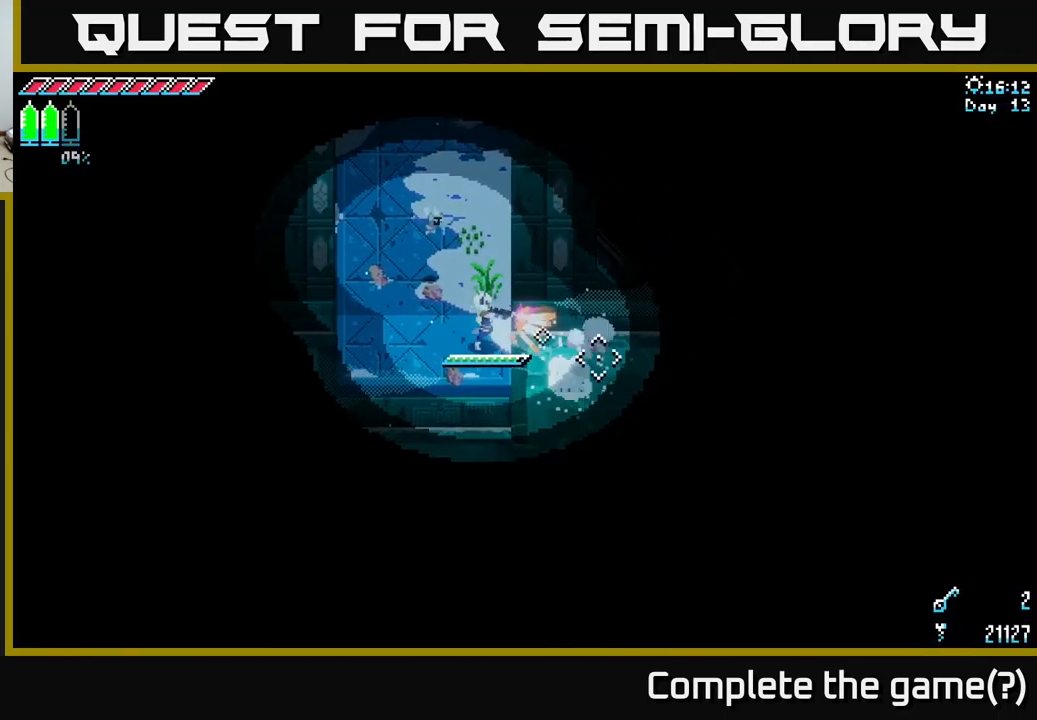
{"buttons": [], "left_stick": "right", "right_stick": "right", "events": [[17, "left_stick", "center"], [33, "right_stick", "right"], [83, "L2", "up"], [267, "left_stick", "right"]]}
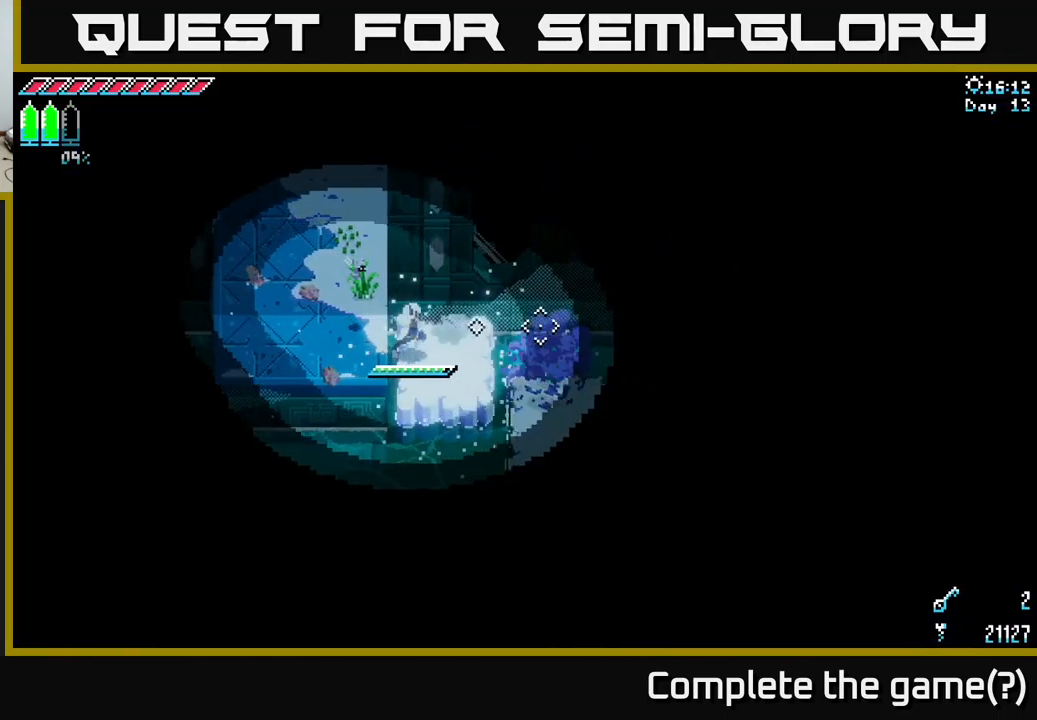
{"buttons": [], "left_stick": "down-right", "right_stick": "right", "events": [[300, "right_stick", "down-right"], [317, "left_stick", "down-right"], [467, "right_stick", "right"]]}
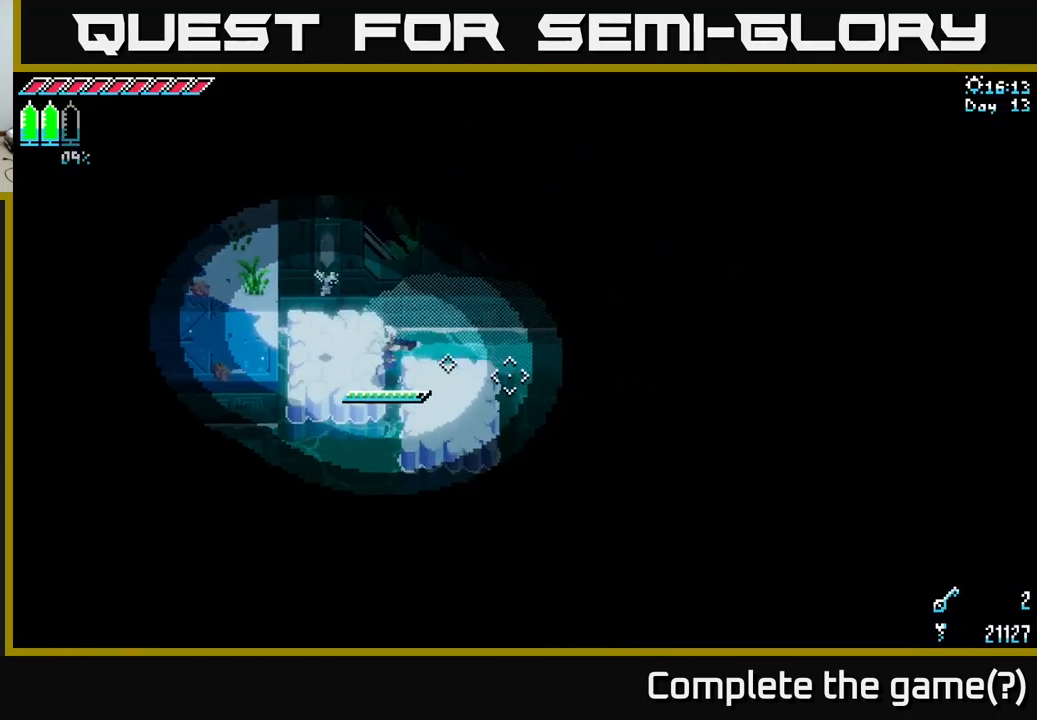
{"buttons": [], "left_stick": "center", "right_stick": "right", "events": [[333, "L2", "down"], [417, "left_stick", "center"], [433, "L2", "up"]]}
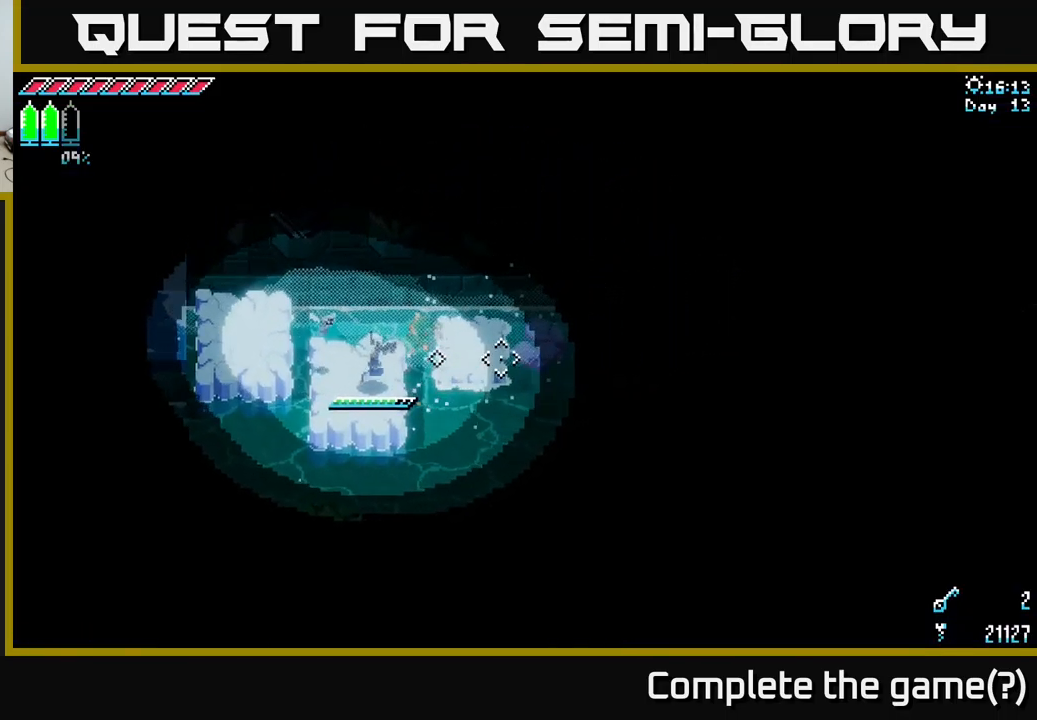
{"buttons": [], "left_stick": "right", "right_stick": "right", "events": [[183, "left_stick", "up-right"], [433, "left_stick", "right"]]}
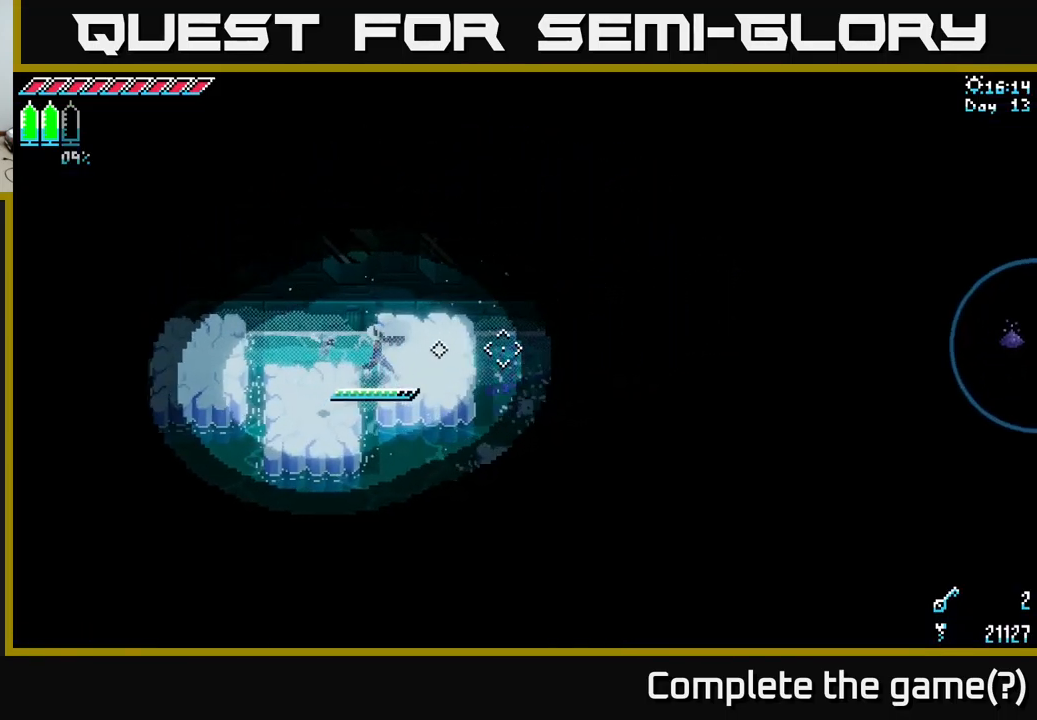
{"buttons": [], "left_stick": "down", "right_stick": "right", "events": [[434, "left_stick", "down"]]}
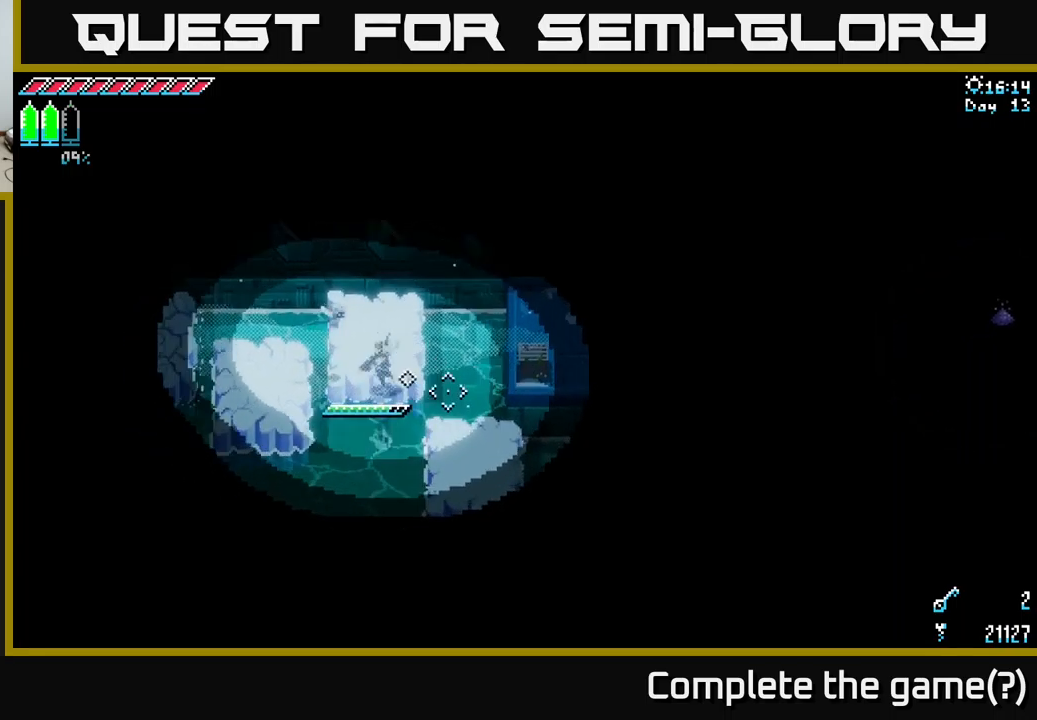
{"buttons": ["X"], "left_stick": "right", "right_stick": "center", "events": [[34, "right_stick", "center"], [84, "left_stick", "right"], [117, "A", "down"], [367, "A", "up"], [434, "X", "down"]]}
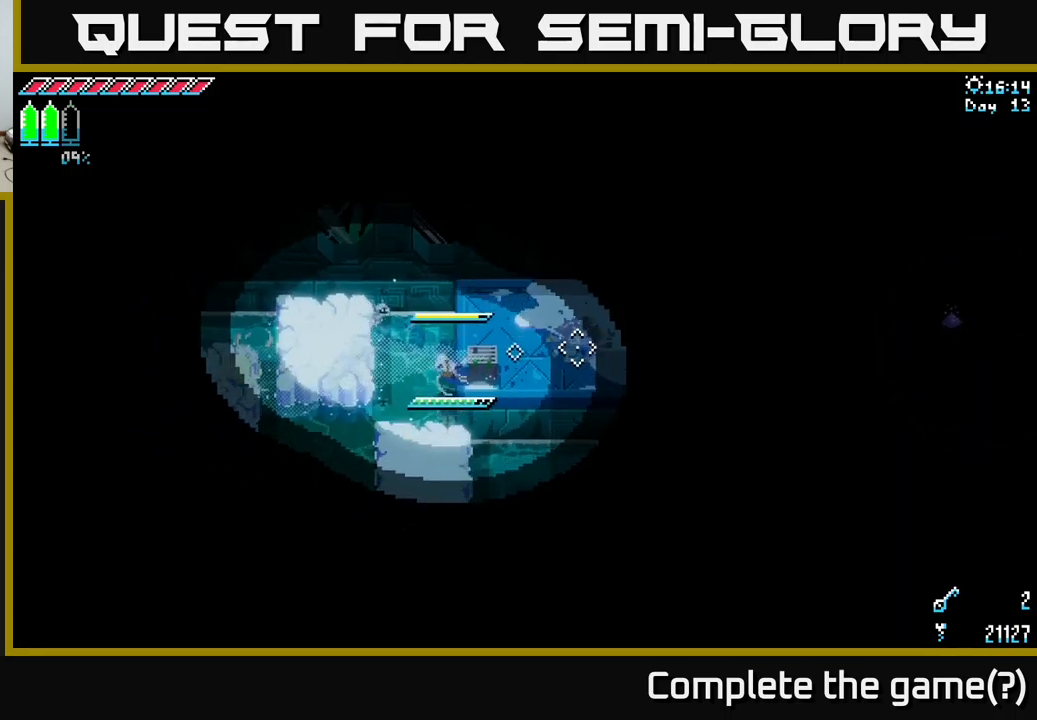
{"buttons": ["X"], "left_stick": "right", "right_stick": "center", "events": [[67, "A", "down"], [134, "A", "up"]]}
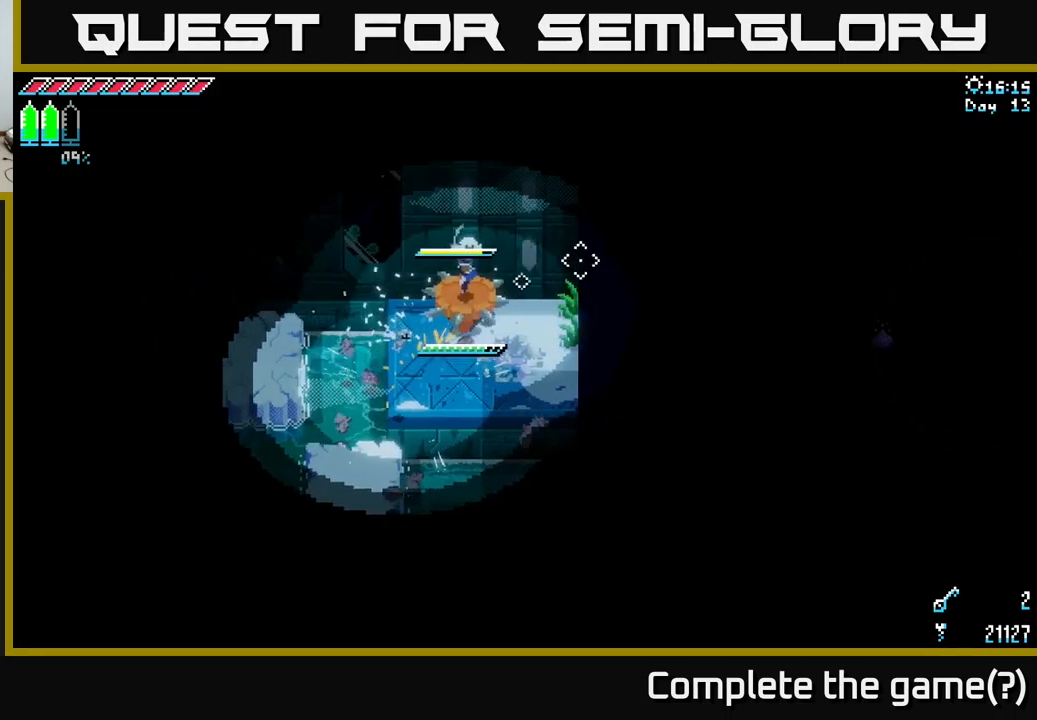
{"buttons": [], "left_stick": "right", "right_stick": "center", "events": [[234, "A", "down"], [334, "A", "up"], [467, "X", "up"]]}
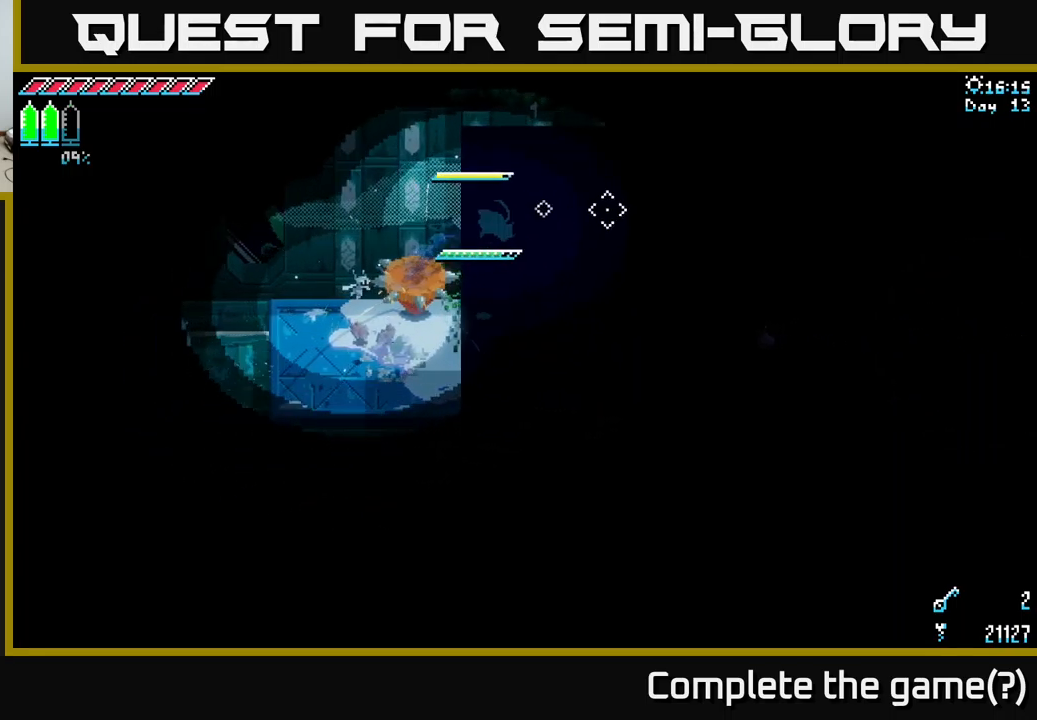
{"buttons": [], "left_stick": "right", "right_stick": "center", "events": [[117, "left_stick", "center"], [250, "left_stick", "up-left"], [500, "left_stick", "right"]]}
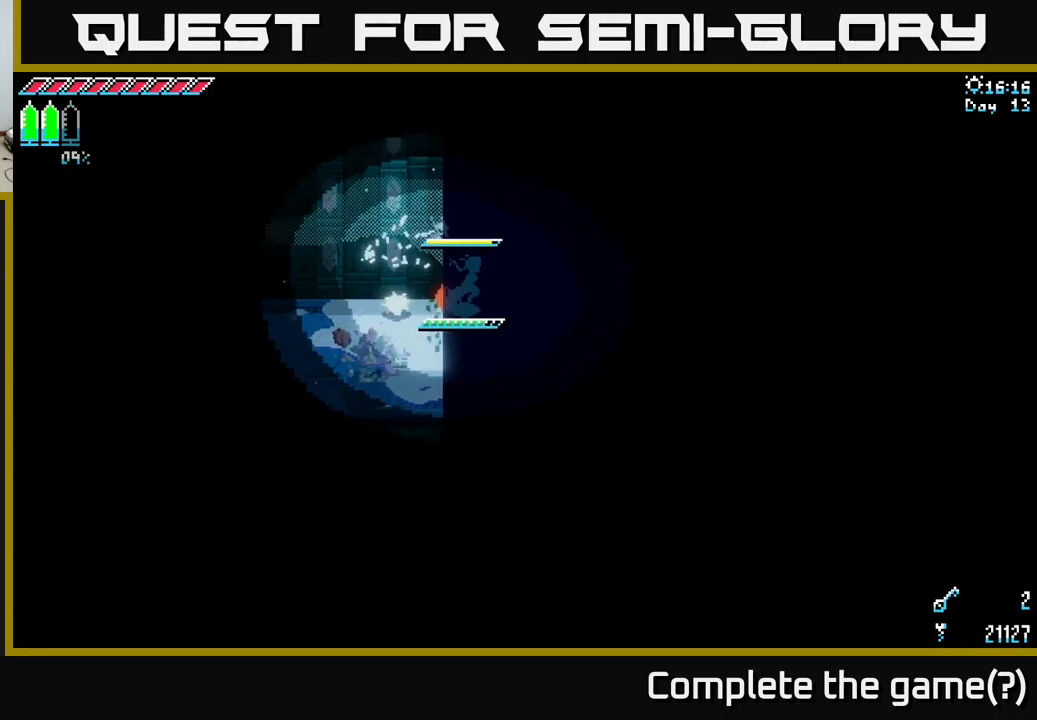
{"buttons": [], "left_stick": "down-right", "right_stick": "center", "events": [[34, "left_stick", "down-right"]]}
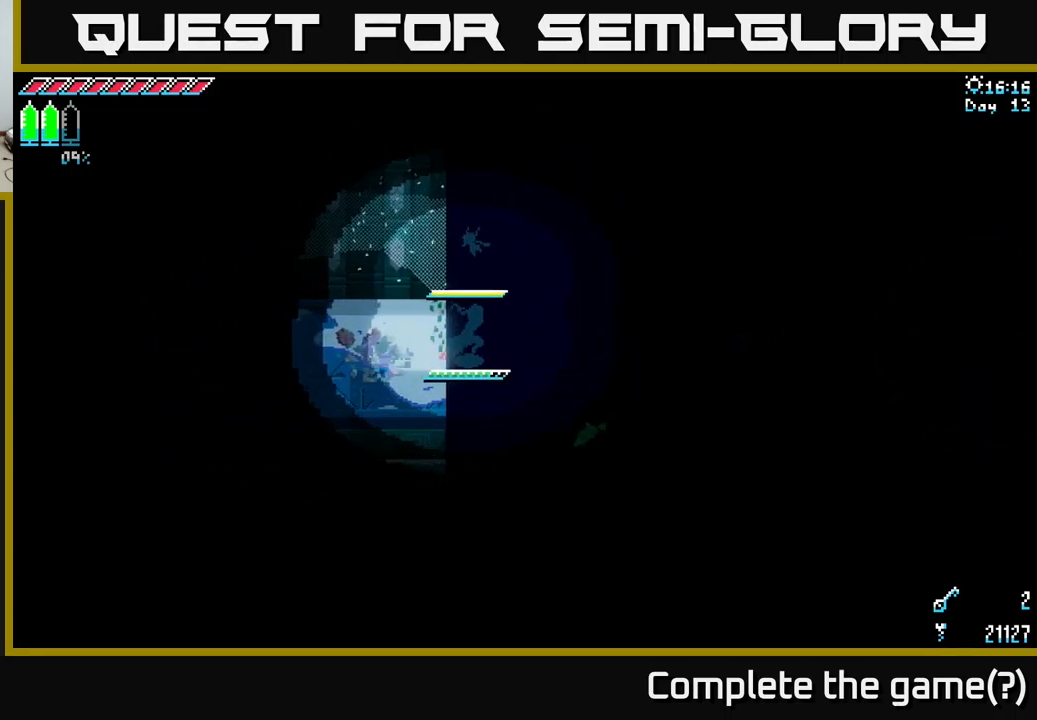
{"buttons": [], "left_stick": "down-right", "right_stick": "center", "events": []}
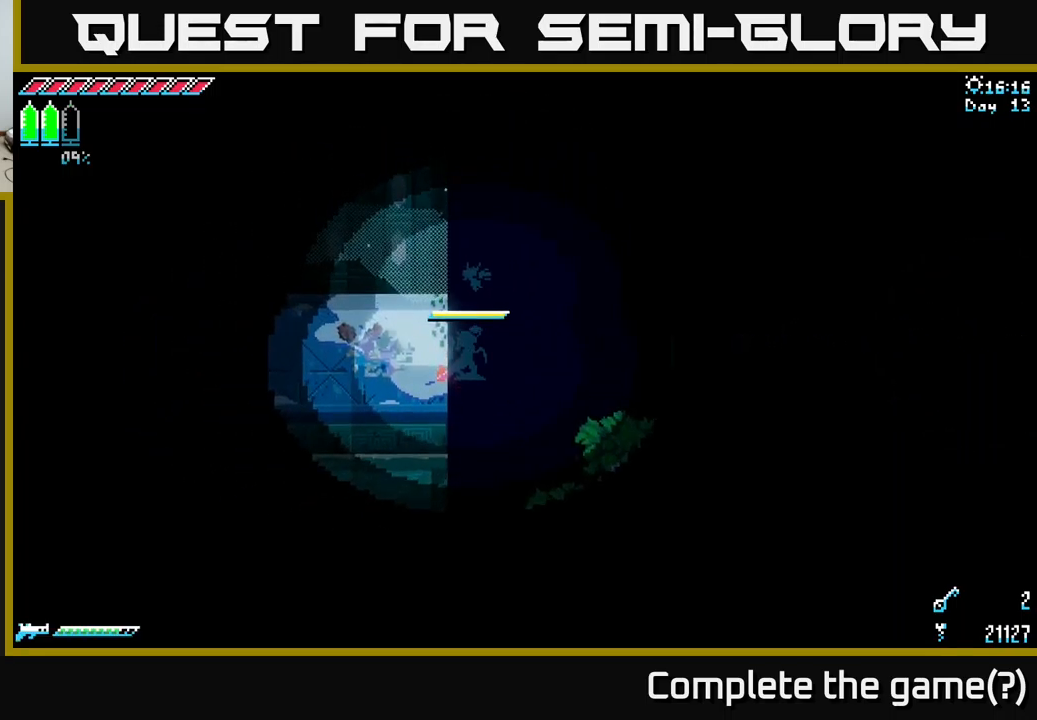
{"buttons": [], "left_stick": "center", "right_stick": "down", "events": [[17, "left_stick", "right"], [84, "right_stick", "down"], [150, "left_stick", "center"]]}
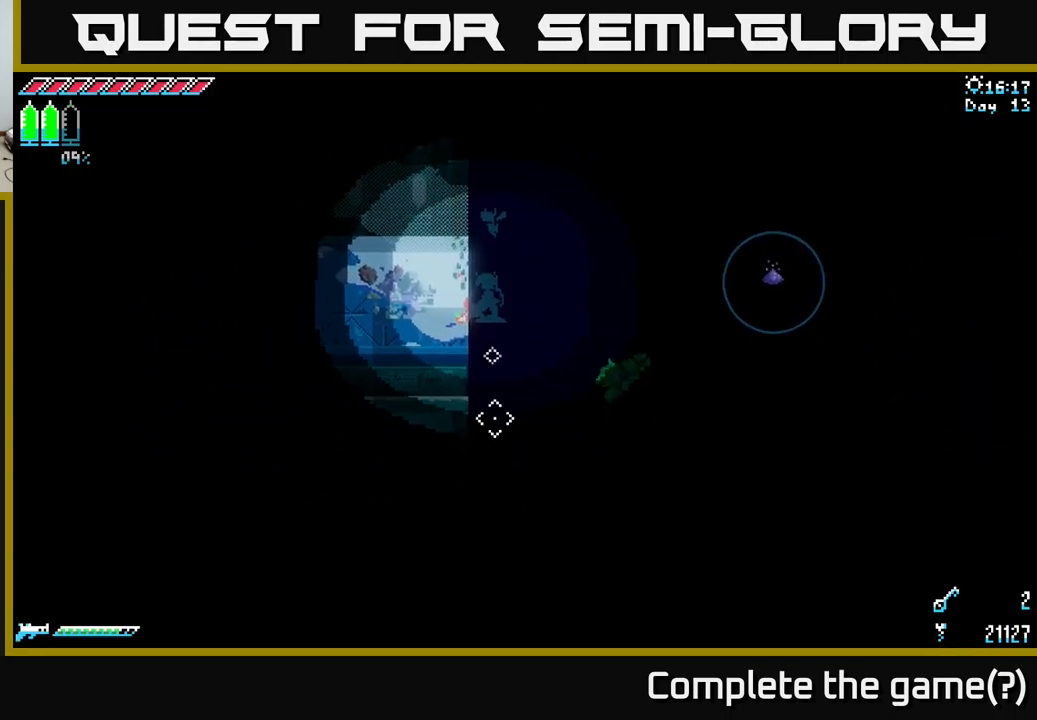
{"buttons": ["L2"], "left_stick": "center", "right_stick": "down", "events": [[50, "left_stick", "left"], [317, "left_stick", "down"], [417, "left_stick", "center"], [500, "L2", "down"]]}
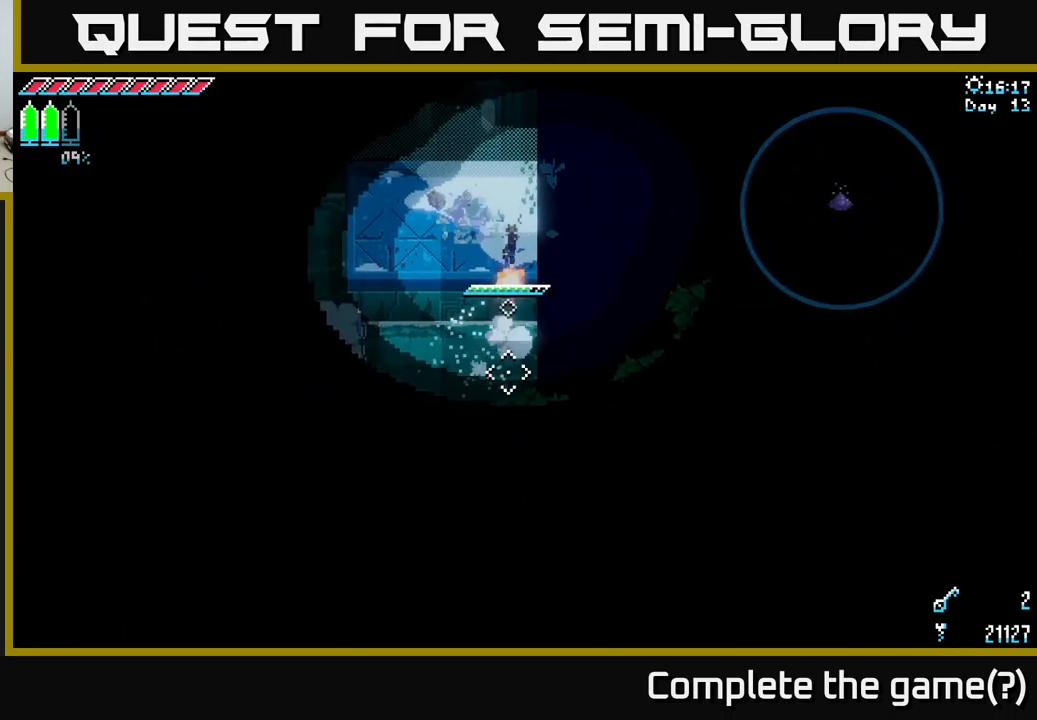
{"buttons": [], "left_stick": "center", "right_stick": "center", "events": [[84, "L2", "up"], [417, "right_stick", "center"]]}
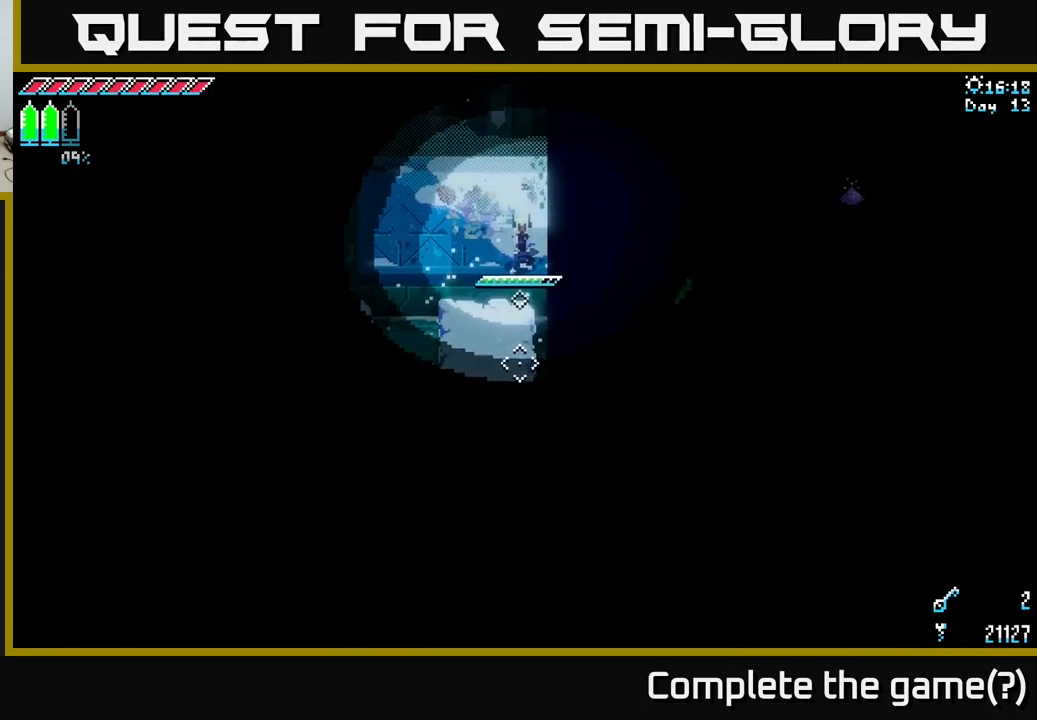
{"buttons": [], "left_stick": "down", "right_stick": "center", "events": [[50, "X", "down"], [67, "left_stick", "down"], [134, "A", "down"], [267, "A", "up"], [366, "X", "up"]]}
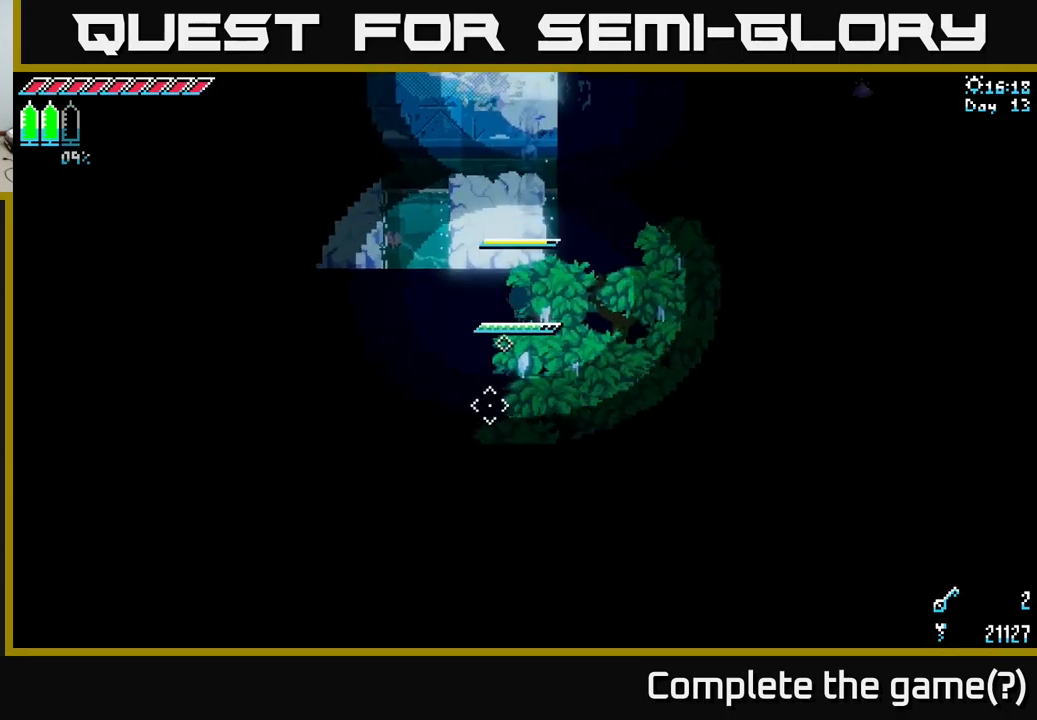
{"buttons": [], "left_stick": "center", "right_stick": "right", "events": [[117, "left_stick", "up-right"], [234, "left_stick", "center"], [367, "right_stick", "right"]]}
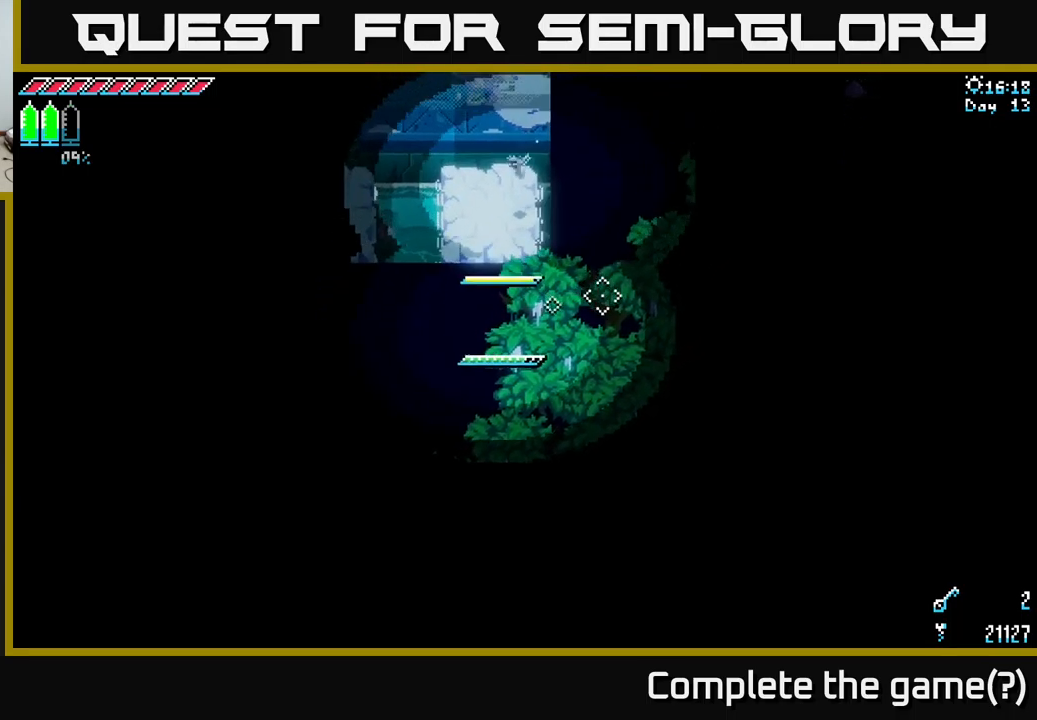
{"buttons": [], "left_stick": "right", "right_stick": "center", "events": [[134, "left_stick", "down-right"], [200, "left_stick", "center"], [300, "right_stick", "center"], [384, "left_stick", "right"]]}
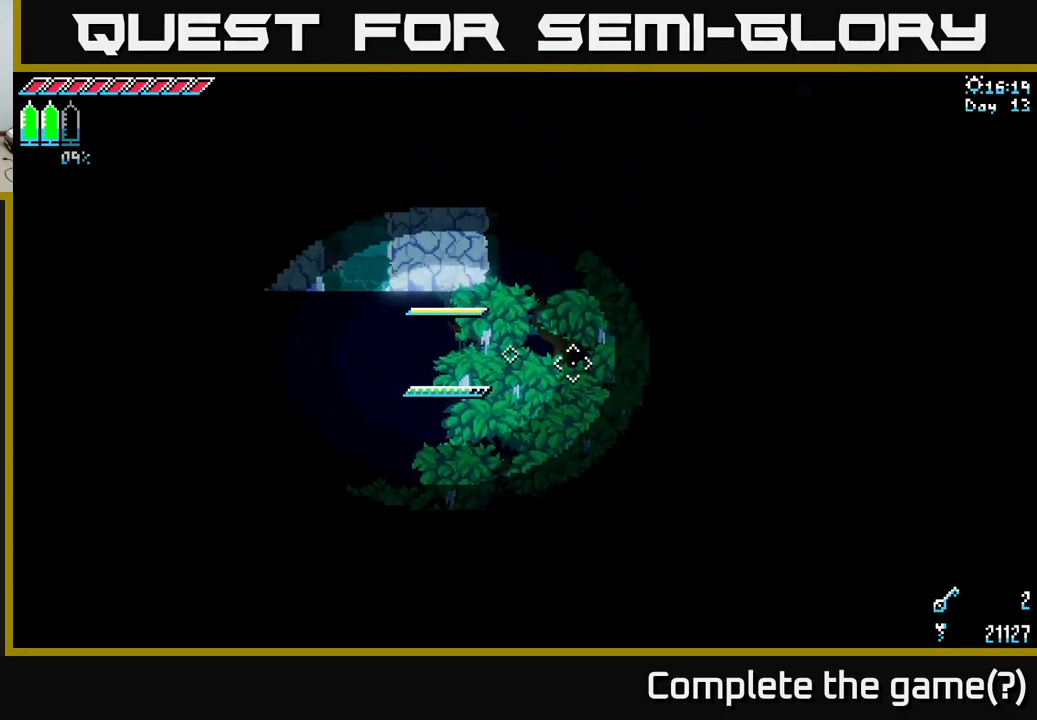
{"buttons": [], "left_stick": "center", "right_stick": "right", "events": [[67, "left_stick", "center"], [367, "right_stick", "right"]]}
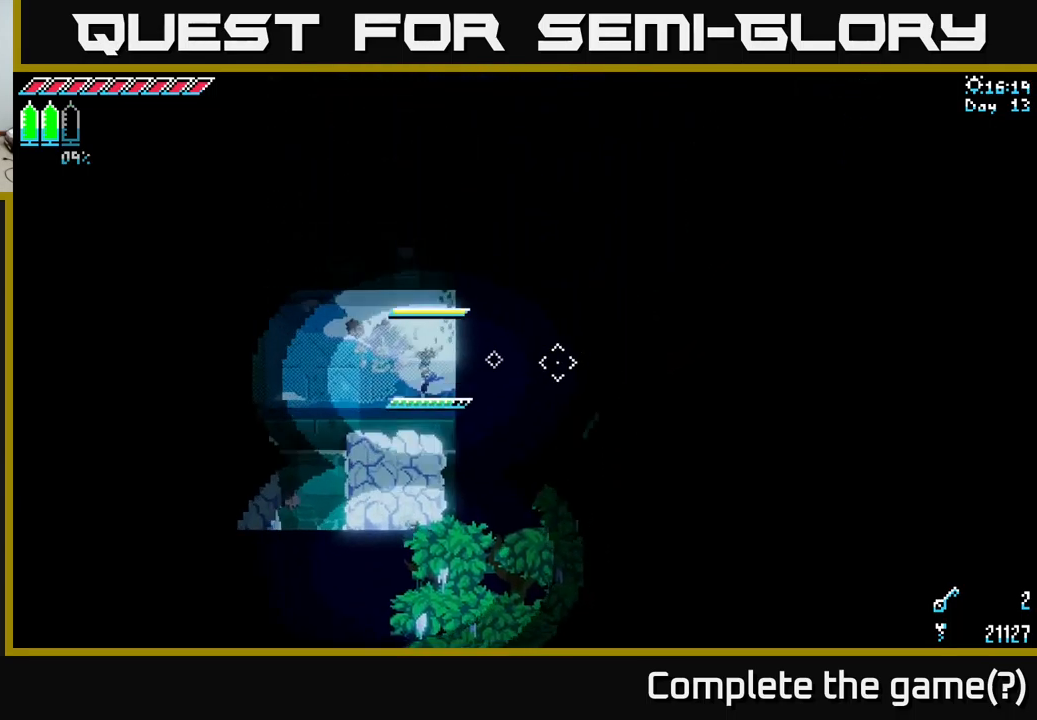
{"buttons": [], "left_stick": "center", "right_stick": "right", "events": []}
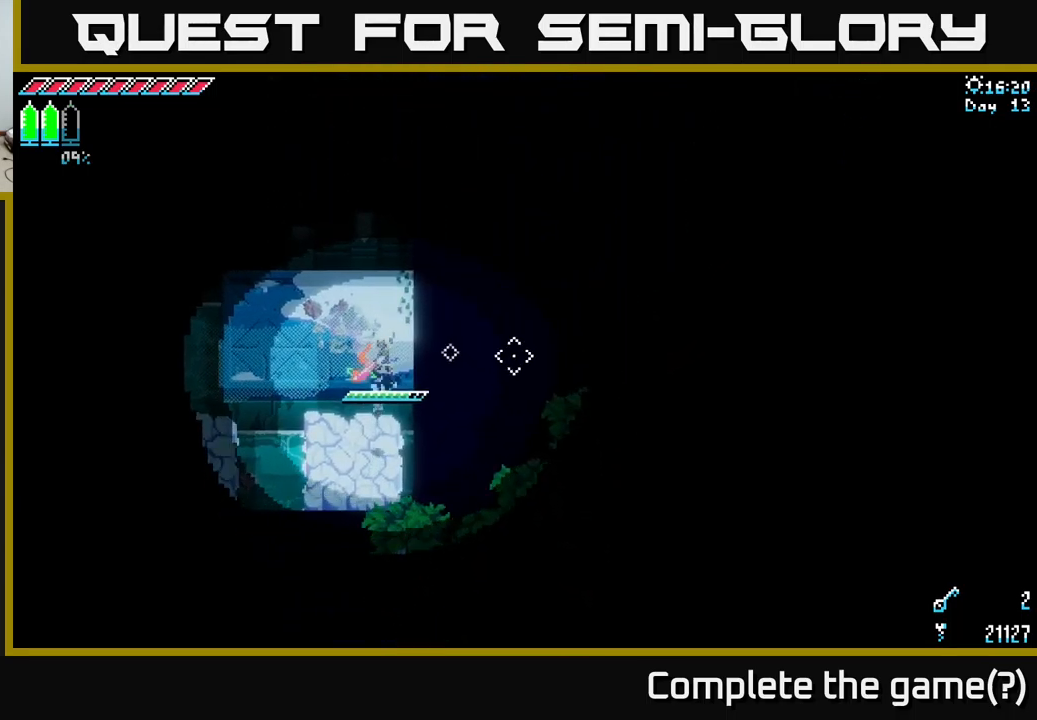
{"buttons": [], "left_stick": "up-right", "right_stick": "right", "events": [[100, "left_stick", "up-right"]]}
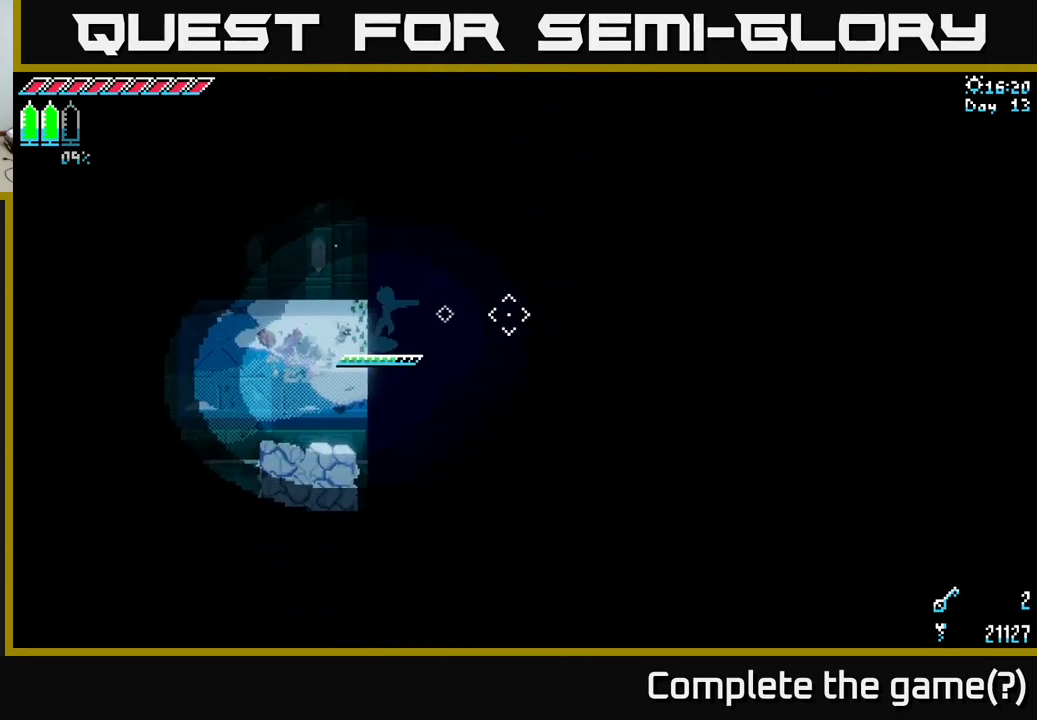
{"buttons": [], "left_stick": "up-right", "right_stick": "right", "events": [[34, "L2", "down"], [150, "L2", "up"], [184, "left_stick", "right"], [484, "left_stick", "up-right"]]}
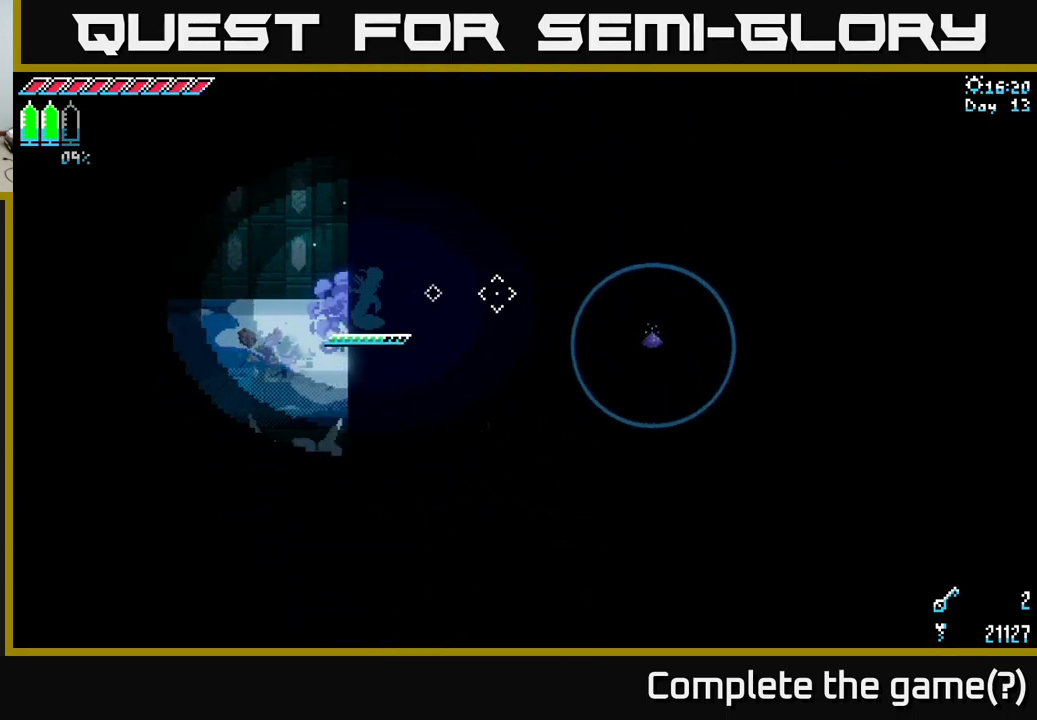
{"buttons": [], "left_stick": "up-right", "right_stick": "up-right", "events": [[500, "right_stick", "up-right"]]}
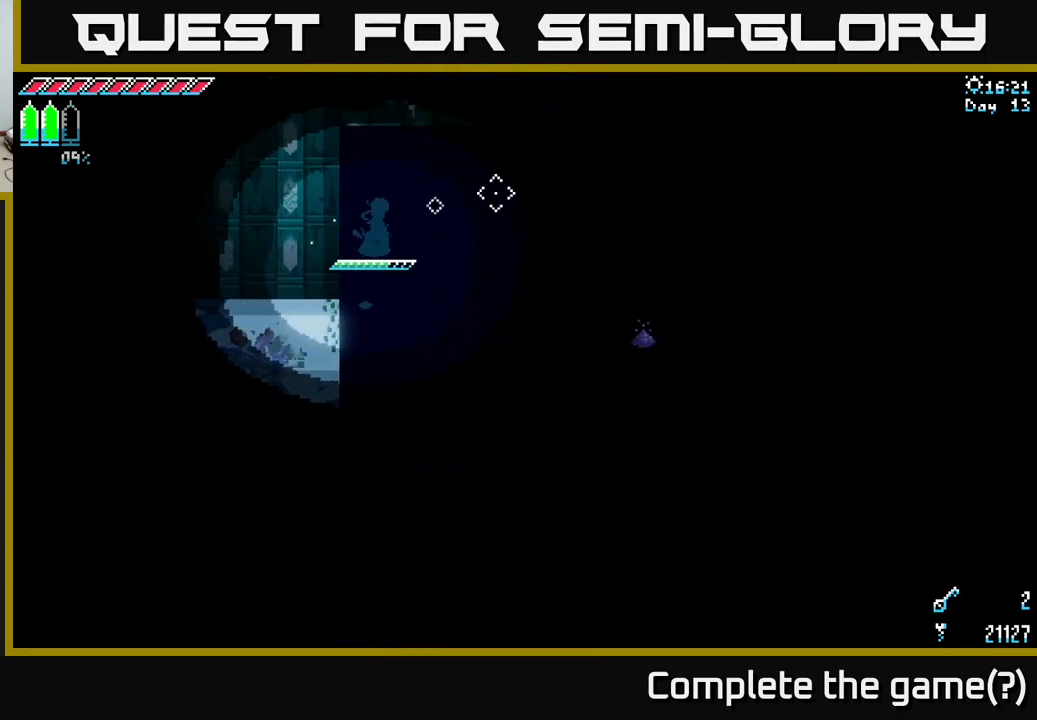
{"buttons": [], "left_stick": "right", "right_stick": "right", "events": [[334, "left_stick", "right"], [417, "right_stick", "right"]]}
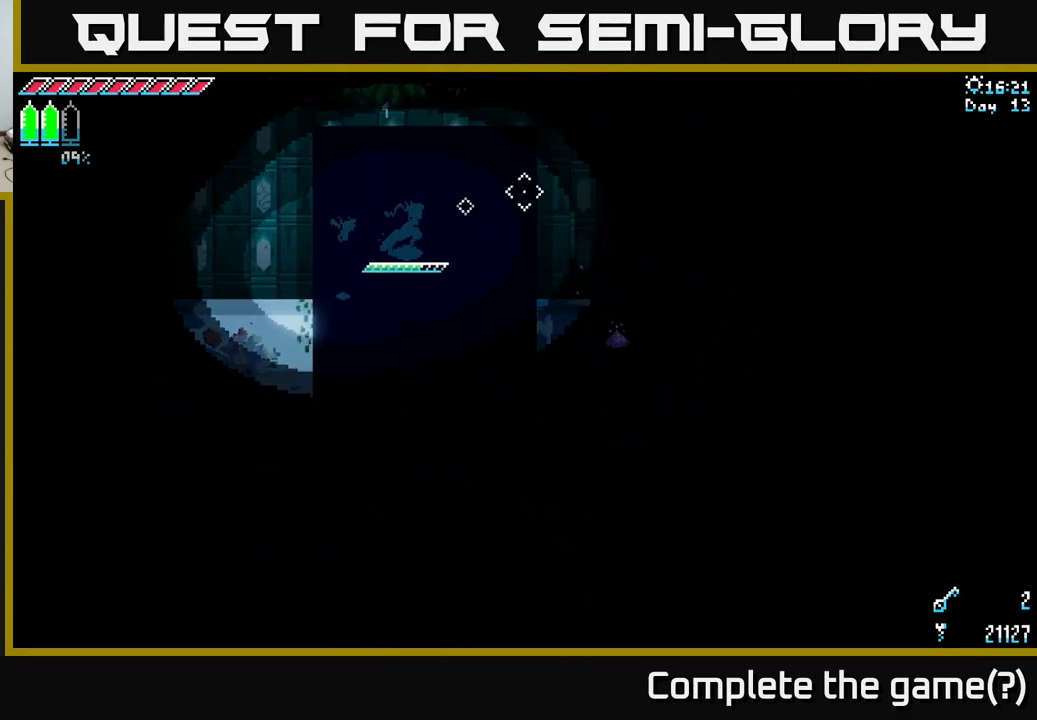
{"buttons": [], "left_stick": "right", "right_stick": "right", "events": []}
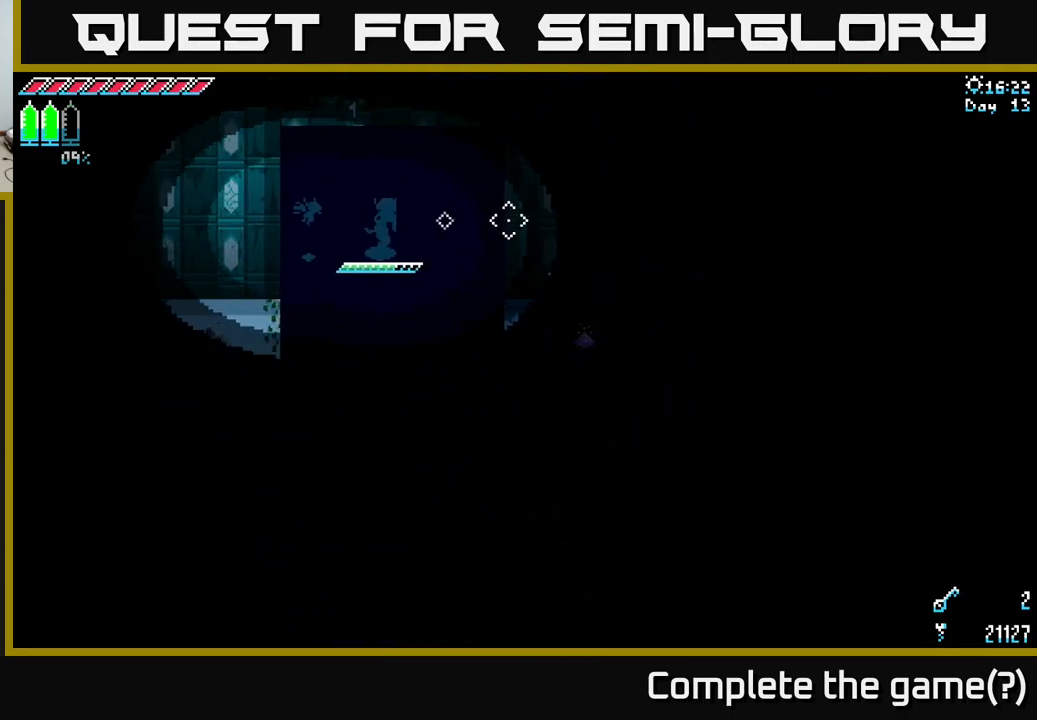
{"buttons": [], "left_stick": "right", "right_stick": "right", "events": [[167, "left_stick", "down-right"], [417, "left_stick", "right"]]}
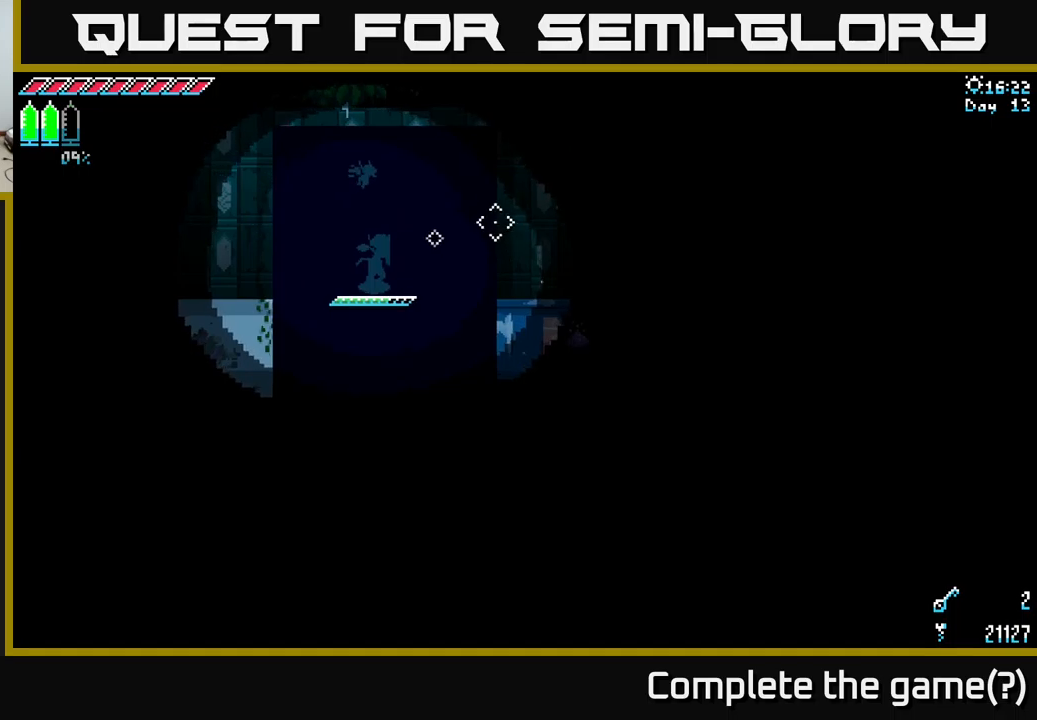
{"buttons": [], "left_stick": "down-right", "right_stick": "right", "events": [[50, "left_stick", "down-right"], [400, "R2", "down"], [500, "R2", "up"]]}